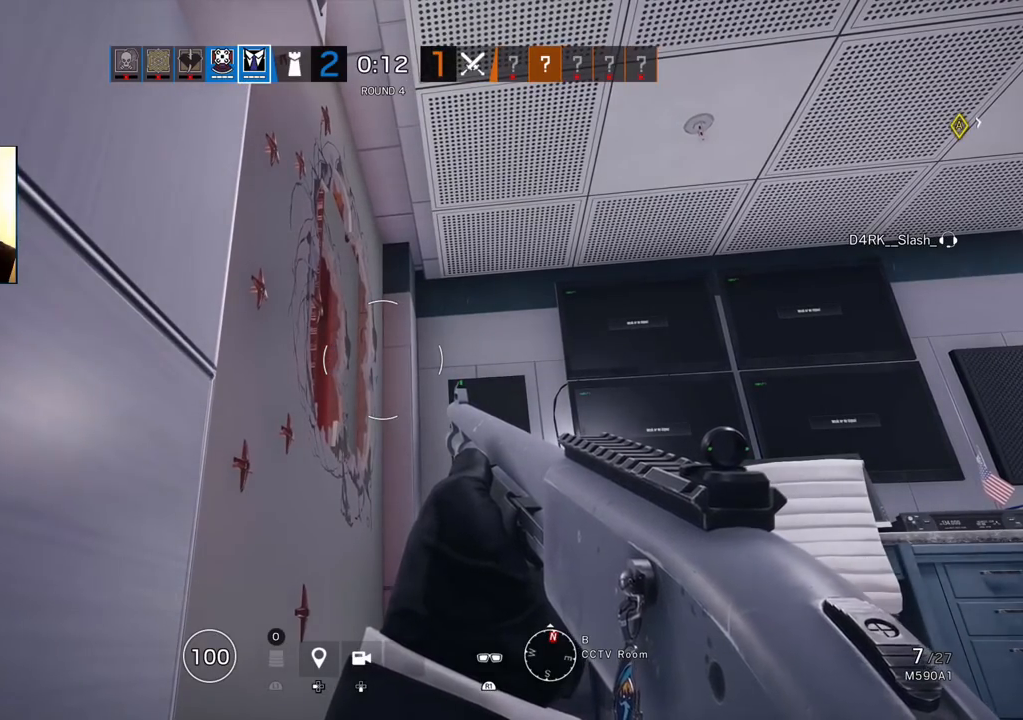
Gameplay with a controller (PlayStation layout); each line is a JSON object with the inputs held at the frame after it. "events" lists button and stick changes between this image and that frame as [ms after this image, input, new state], when the widget could be followed in between.
{"buttons": [], "left_stick": "up", "right_stick": "down-right", "events": [[150, "left_stick", "up"], [200, "L3", "down"], [283, "right_stick", "down-right"], [333, "L3", "up"]]}
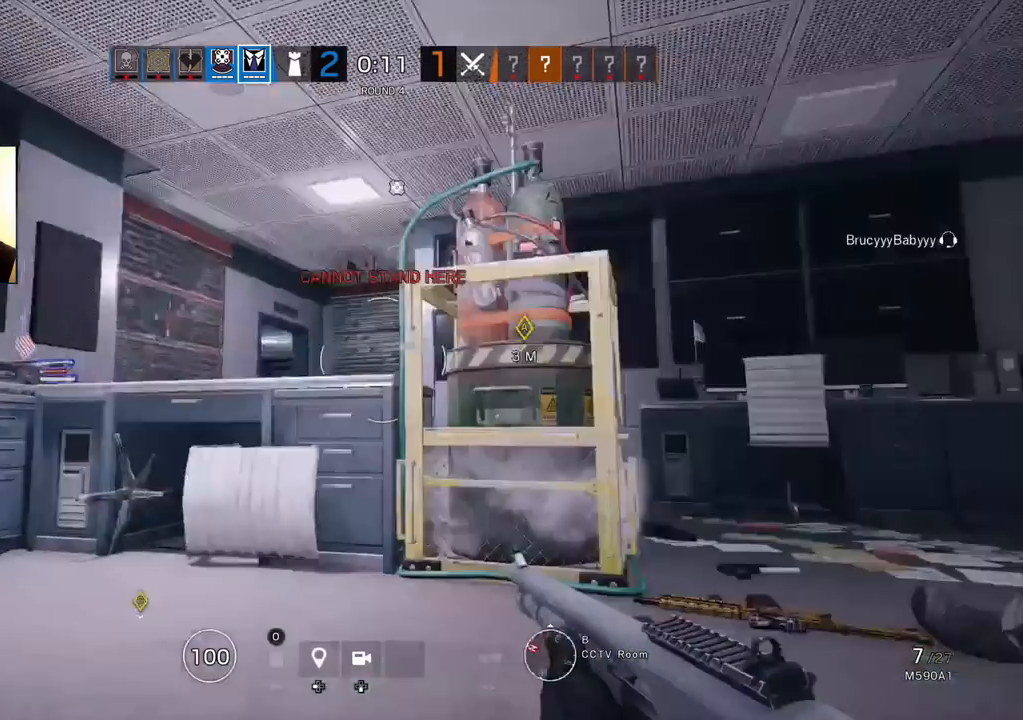
{"buttons": [], "left_stick": "up", "right_stick": "center", "events": [[33, "L3", "down"], [67, "right_stick", "center"], [150, "L3", "up"], [150, "right_stick", "right"], [217, "L3", "down"], [267, "right_stick", "center"], [317, "L3", "up"], [350, "right_stick", "right"], [383, "L3", "down"], [450, "right_stick", "center"], [483, "L3", "up"]]}
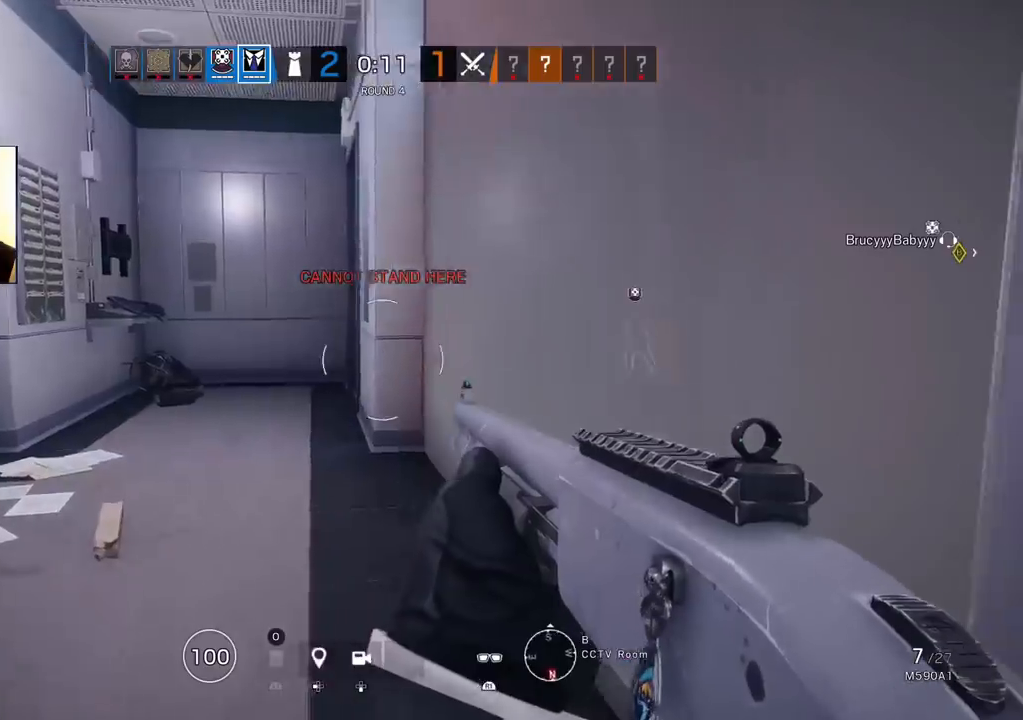
{"buttons": [], "left_stick": "down-left", "right_stick": "center", "events": [[50, "L3", "down"], [133, "right_stick", "right"], [150, "L3", "up"], [267, "left_stick", "left"], [300, "right_stick", "center"], [333, "left_stick", "down-left"], [383, "right_stick", "right"], [483, "right_stick", "center"]]}
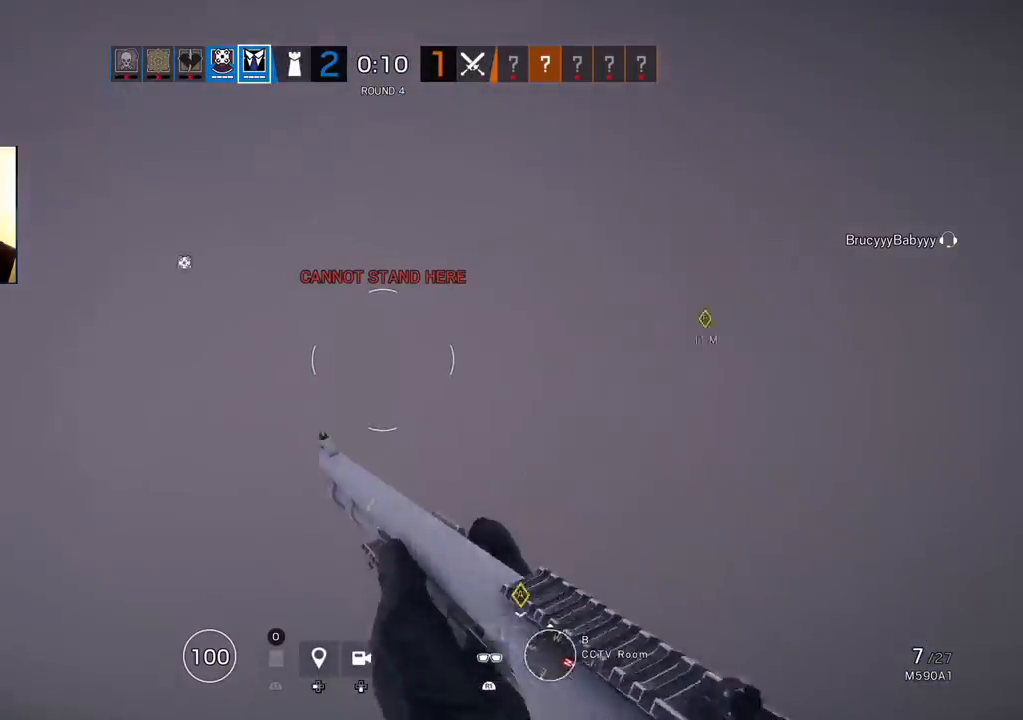
{"buttons": [], "left_stick": "up-left", "right_stick": "center", "events": [[17, "R1", "down"], [17, "right_stick", "left"], [117, "right_stick", "center"], [133, "R1", "up"], [133, "left_stick", "left"], [217, "R1", "down"], [300, "R1", "up"], [333, "right_stick", "down-left"], [350, "left_stick", "up-left"], [467, "right_stick", "center"]]}
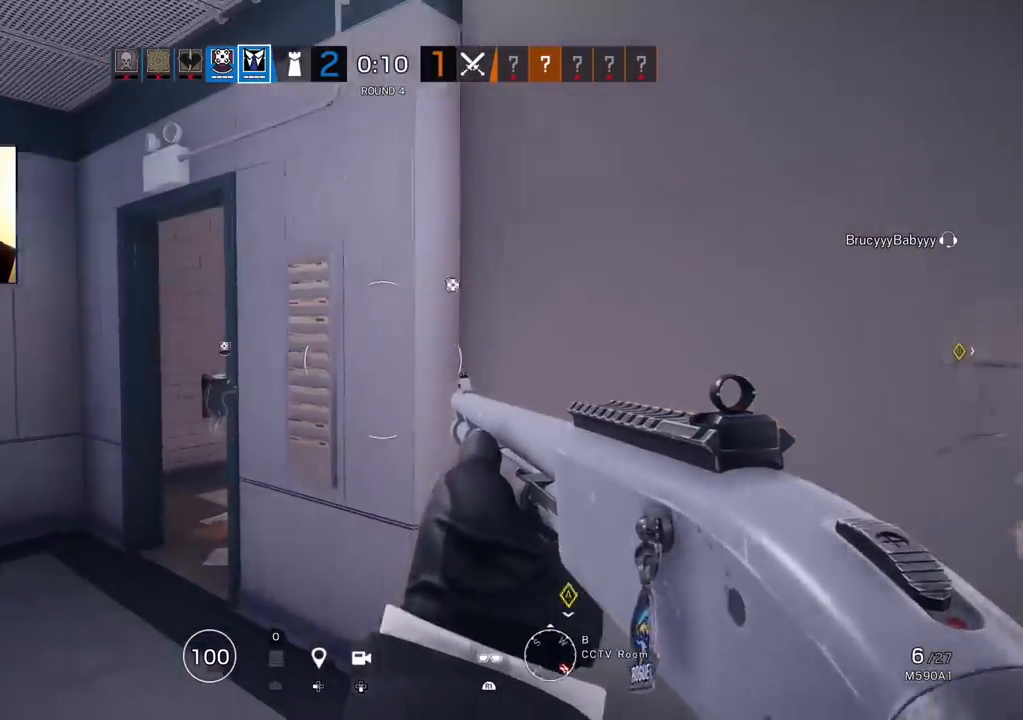
{"buttons": [], "left_stick": "left", "right_stick": "left", "events": [[500, "left_stick", "left"], [500, "right_stick", "left"]]}
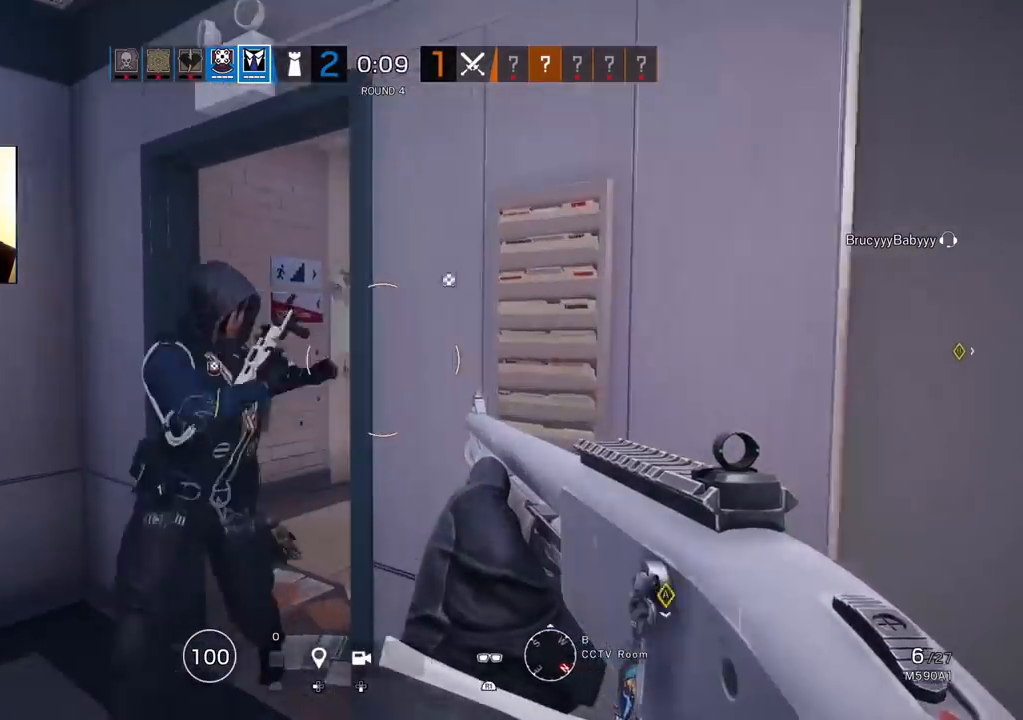
{"buttons": ["L3"], "left_stick": "up", "right_stick": "down-left", "events": [[100, "R1", "down"], [133, "right_stick", "center"], [183, "left_stick", "right"], [183, "right_stick", "right"], [217, "R1", "up"], [283, "right_stick", "down-left"], [367, "right_stick", "center"], [450, "right_stick", "down-left"], [483, "L3", "down"], [483, "left_stick", "up"]]}
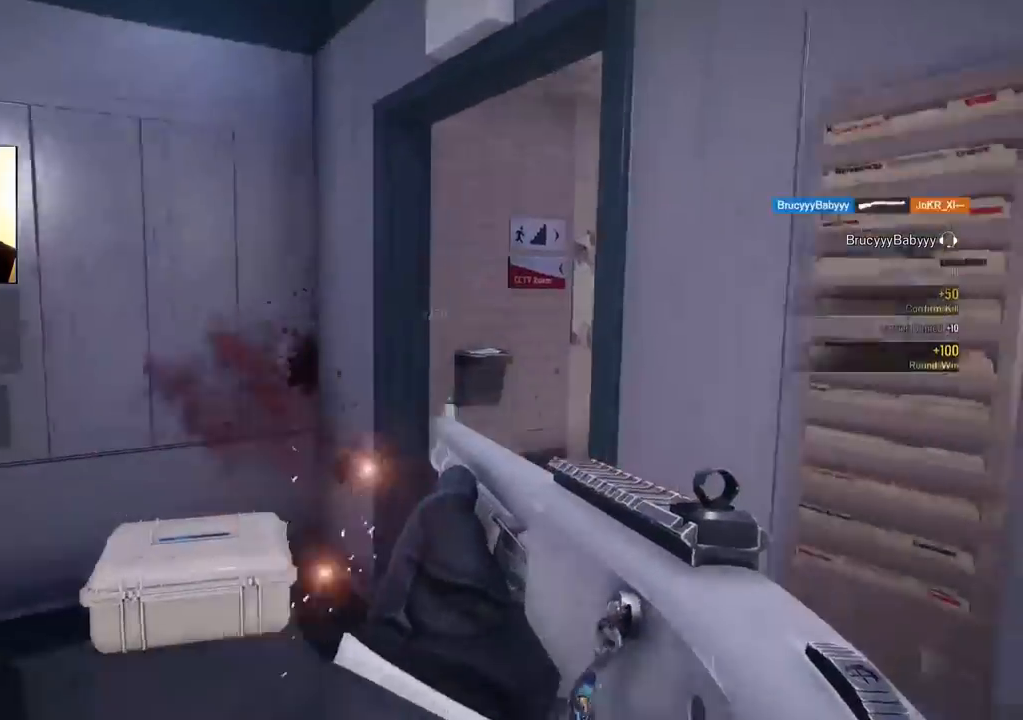
{"buttons": ["R2"], "left_stick": "up", "right_stick": "up", "events": [[83, "L3", "up"], [100, "right_stick", "center"], [150, "L3", "down"], [250, "right_stick", "down"], [267, "L3", "up"], [317, "right_stick", "right"], [350, "L3", "down"], [450, "L3", "up"], [500, "R2", "down"], [500, "right_stick", "up"]]}
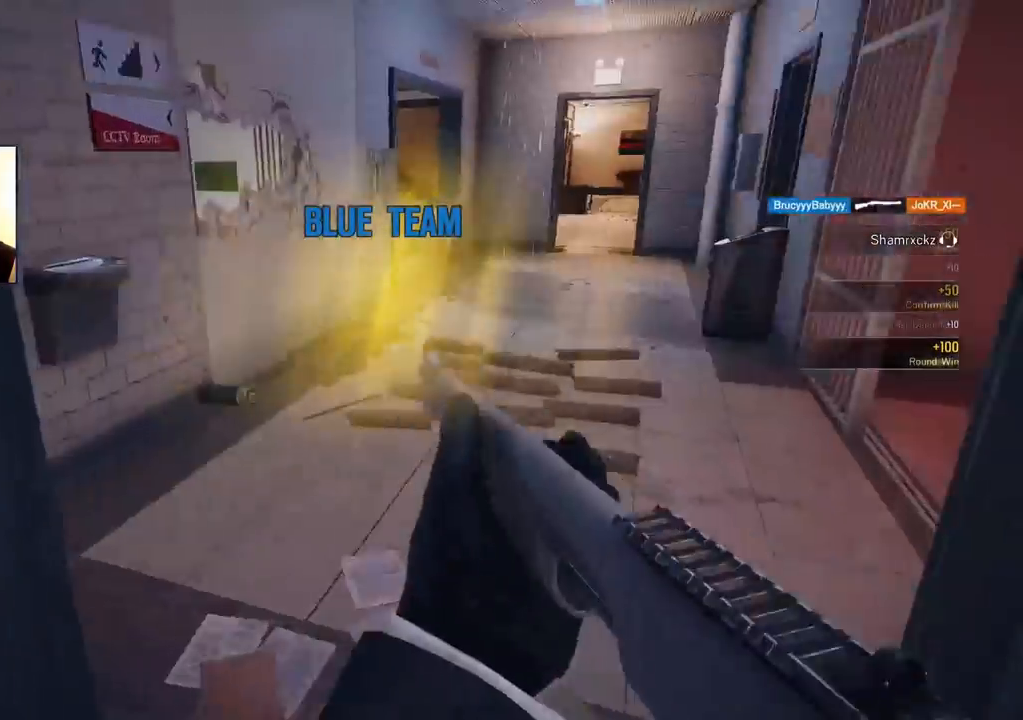
{"buttons": ["L1", "L3"], "left_stick": "up", "right_stick": "center", "events": [[50, "L3", "down"], [100, "R2", "up"], [133, "right_stick", "center"], [200, "L3", "up"], [283, "L3", "down"], [283, "right_stick", "left"], [383, "L3", "up"], [417, "right_stick", "center"], [450, "L1", "down"], [450, "L3", "down"]]}
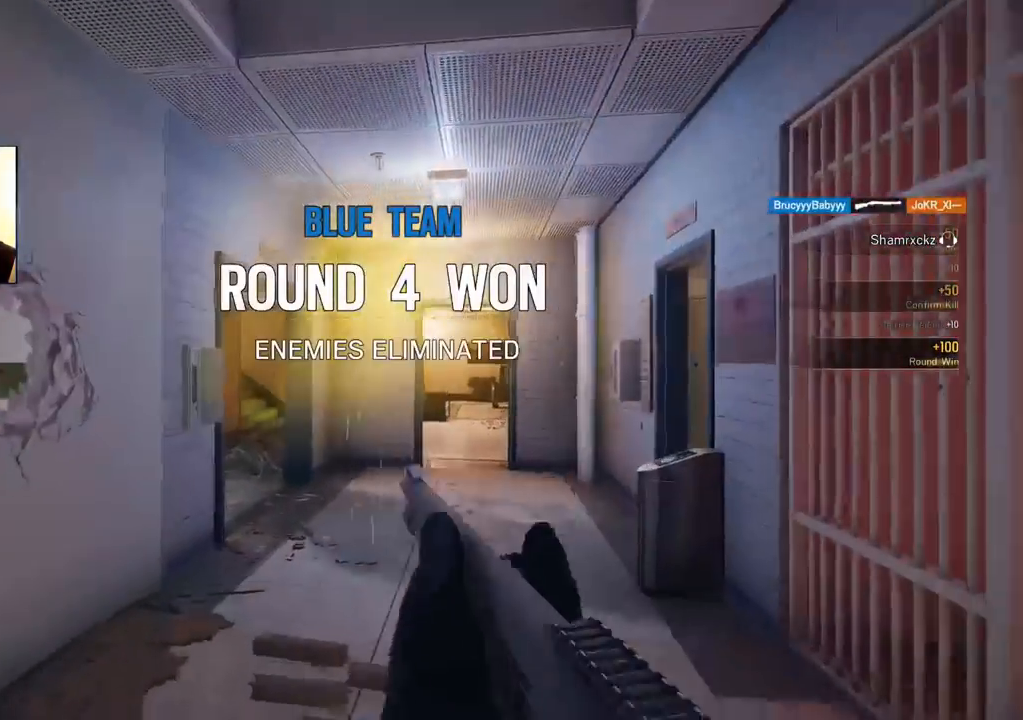
{"buttons": [], "left_stick": "up-right", "right_stick": "right", "events": [[133, "L3", "up"], [217, "right_stick", "up-right"], [267, "R1", "down"], [267, "right_stick", "center"], [317, "L1", "up"], [333, "L3", "down"], [333, "right_stick", "right"], [383, "R1", "up"], [450, "L3", "up"], [467, "left_stick", "up-right"]]}
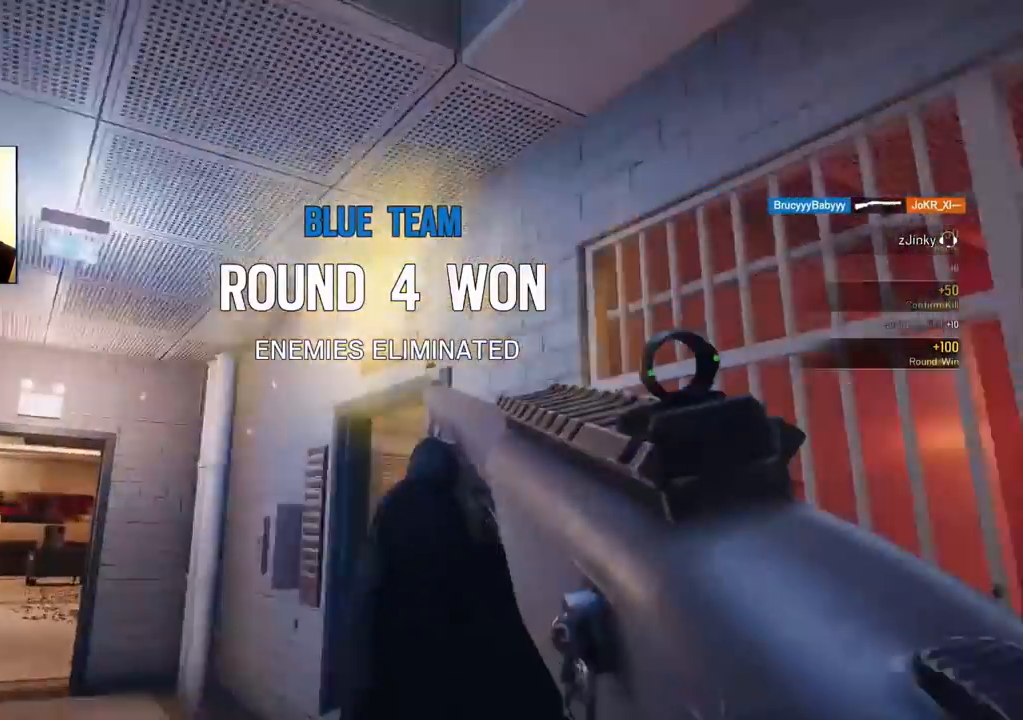
{"buttons": [], "left_stick": "up", "right_stick": "left", "events": [[17, "left_stick", "right"], [100, "R1", "down"], [100, "R2", "down"], [150, "L3", "down"], [167, "right_stick", "center"], [183, "left_stick", "up"], [200, "R1", "up"], [200, "R2", "up"], [283, "L3", "up"], [350, "L3", "down"], [450, "right_stick", "left"], [483, "L3", "up"]]}
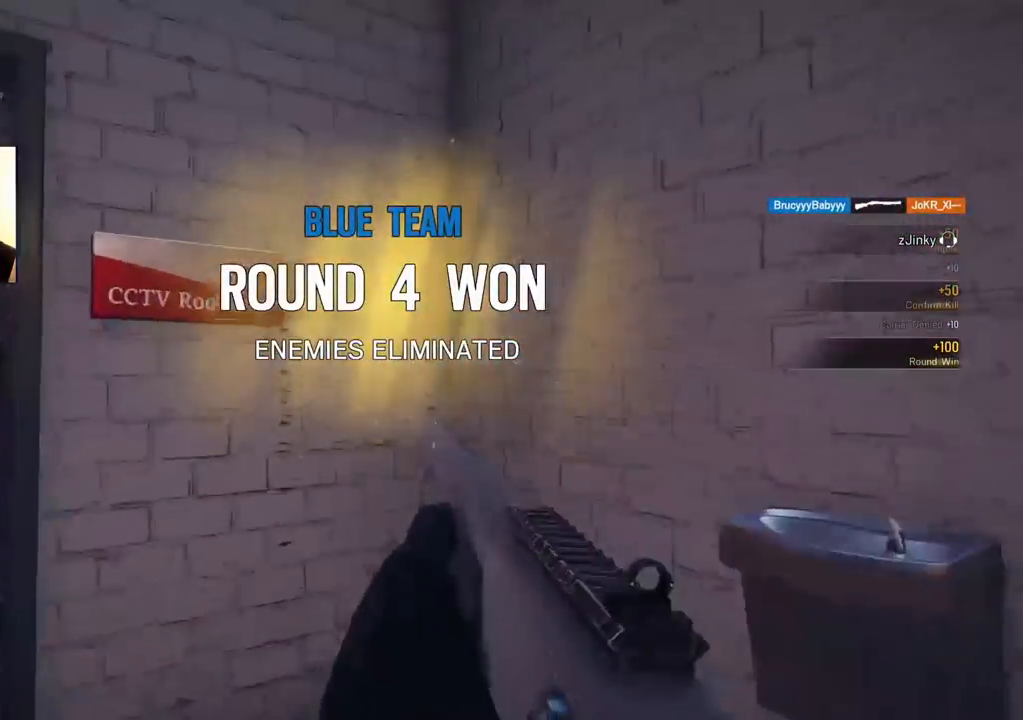
{"buttons": ["L1"], "left_stick": "up", "right_stick": "right", "events": [[100, "L3", "down"], [167, "right_stick", "center"], [250, "L3", "up"], [250, "right_stick", "right"], [317, "L1", "down"], [350, "right_stick", "center"], [367, "L3", "down"], [400, "right_stick", "right"], [500, "L3", "up"]]}
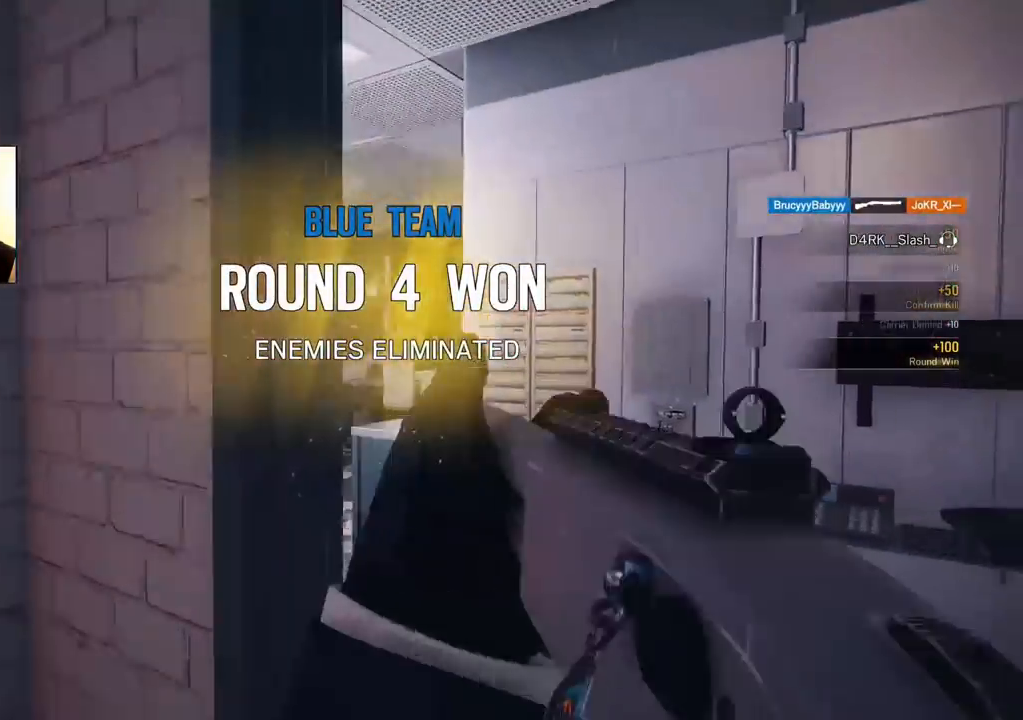
{"buttons": [], "left_stick": "right", "right_stick": "right", "events": [[83, "right_stick", "up-right"], [183, "right_stick", "right"], [233, "R1", "down"], [267, "L1", "up"], [300, "L3", "down"], [300, "R1", "up"], [300, "right_stick", "center"], [367, "right_stick", "right"], [400, "L3", "up"], [433, "left_stick", "right"]]}
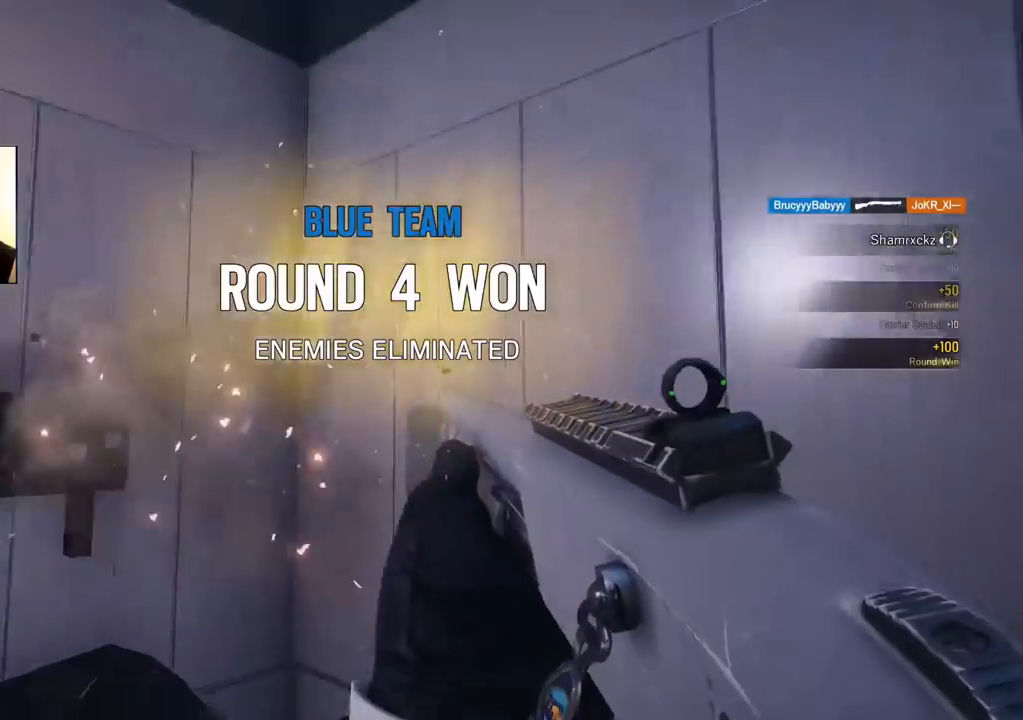
{"buttons": ["R2"], "left_stick": "up", "right_stick": "center", "events": [[83, "L3", "down"], [100, "left_stick", "up"], [133, "right_stick", "center"], [167, "R2", "down"], [200, "SQUARE", "down"], [217, "L3", "up"], [217, "R1", "down"], [283, "R1", "up"], [283, "SQUARE", "up"], [300, "R2", "up"], [417, "R1", "down"], [417, "R2", "down"], [500, "R1", "up"]]}
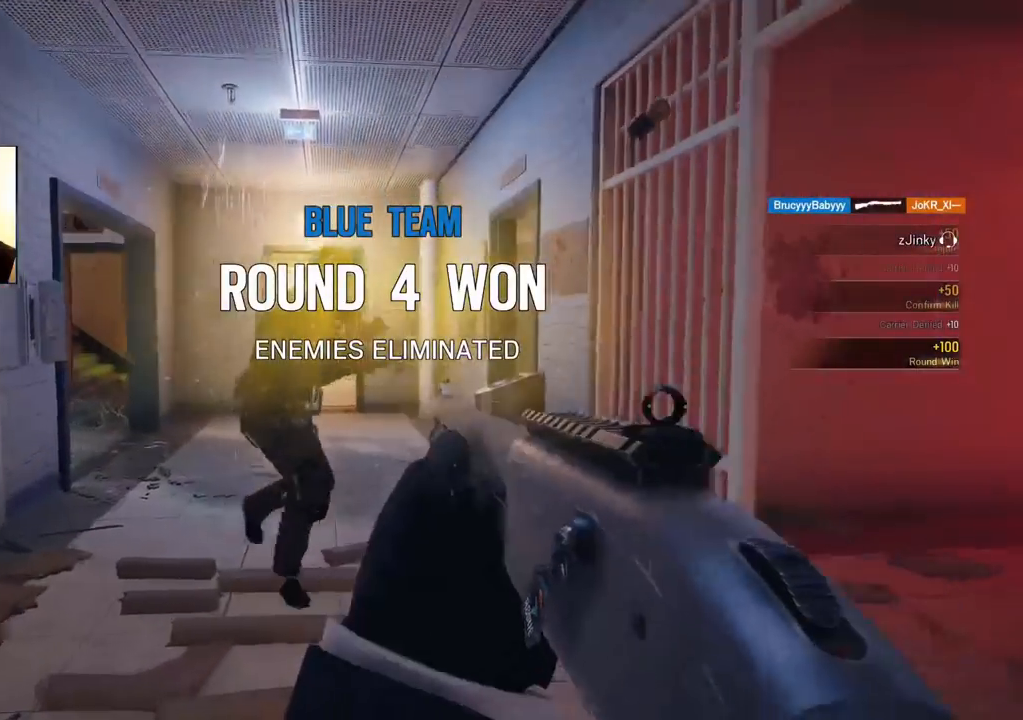
{"buttons": [], "left_stick": "down-left", "right_stick": "center", "events": [[33, "R2", "up"], [233, "L3", "down"], [233, "left_stick", "up-left"], [233, "right_stick", "right"], [367, "L3", "up"], [400, "left_stick", "down-left"], [500, "right_stick", "center"]]}
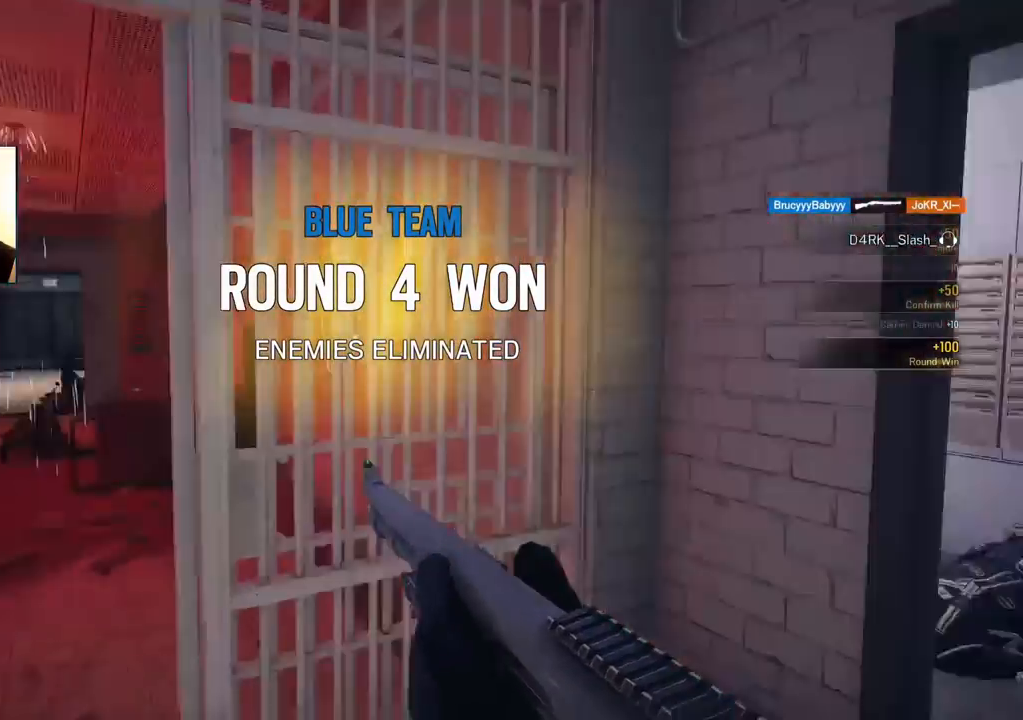
{"buttons": [], "left_stick": "center", "right_stick": "center", "events": [[67, "SQUARE", "down"], [133, "left_stick", "down"], [233, "SQUARE", "up"], [333, "left_stick", "center"]]}